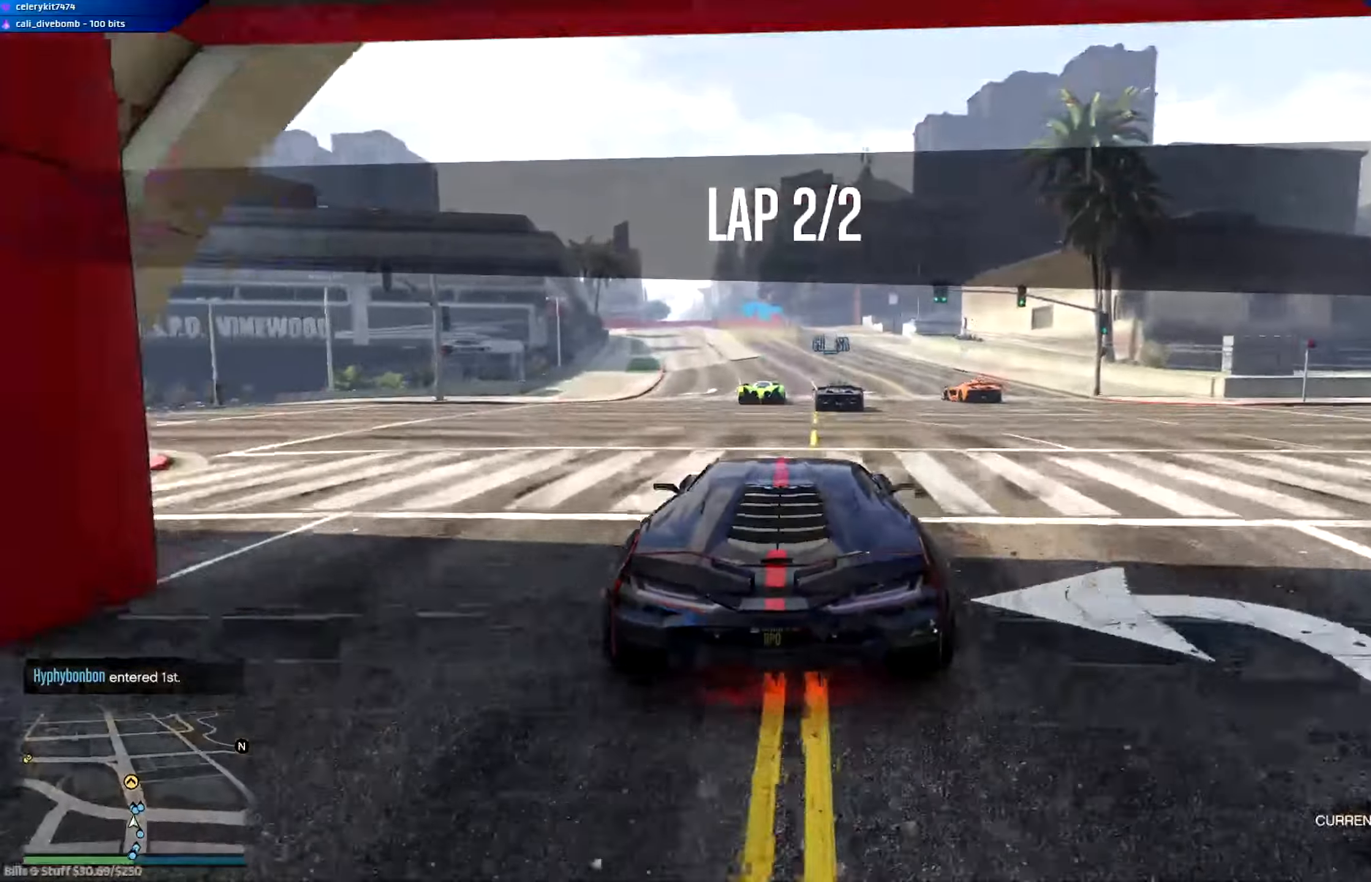
Gameplay with a controller (Xbox layout); each line is a JSON object with the inputs held at the frame after it. "events" lists button and stick changes between this image and that frame as [ms after this image, input, new state], when the widget could be followed in between.
{"buttons": ["R2"], "left_stick": "center", "right_stick": "center", "events": []}
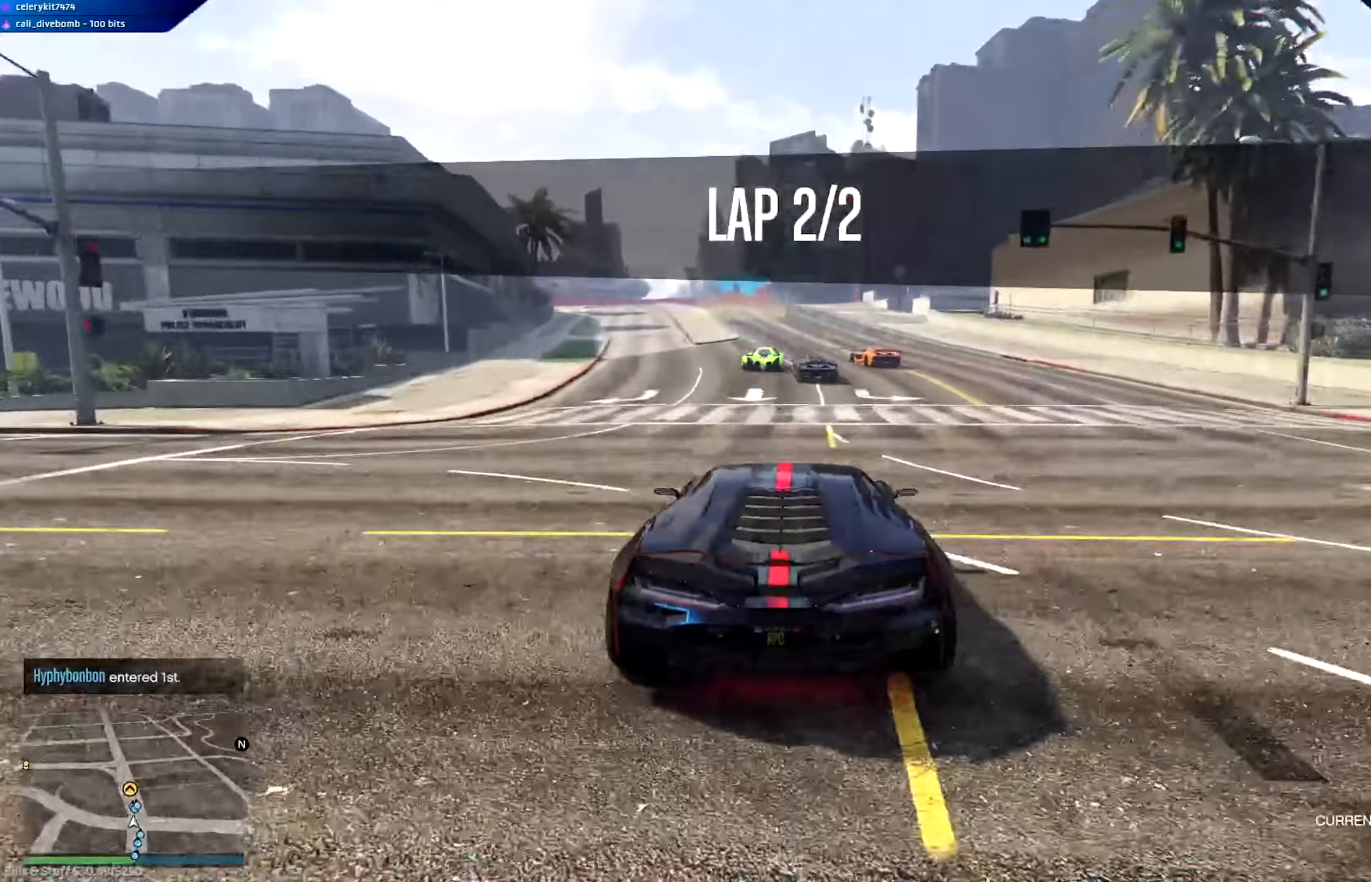
{"buttons": ["R2"], "left_stick": "left", "right_stick": "center", "events": [[384, "left_stick", "left"]]}
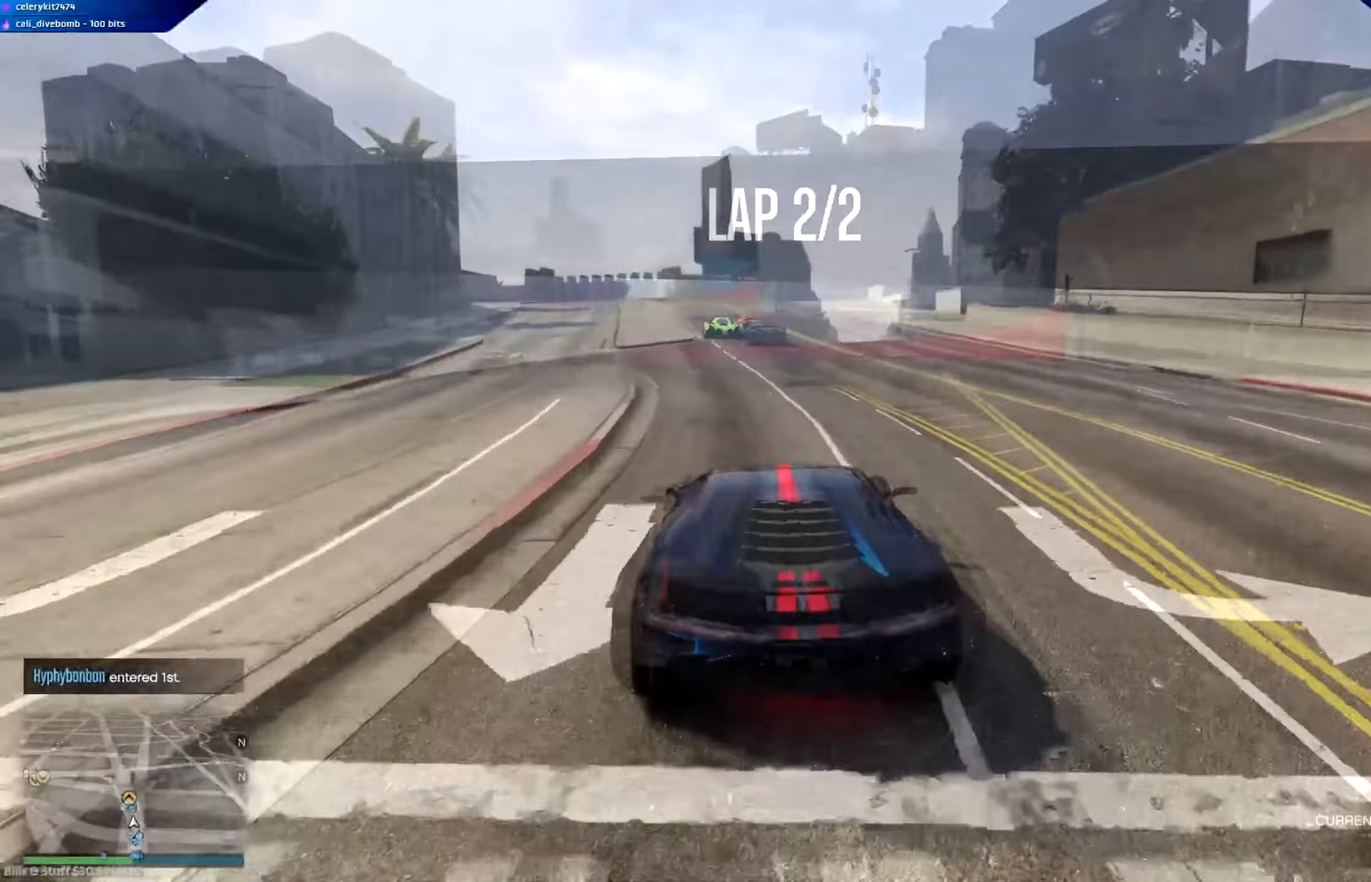
{"buttons": ["R2"], "left_stick": "left", "right_stick": "center", "events": [[66, "left_stick", "center"], [200, "left_stick", "left"], [400, "left_stick", "center"], [500, "left_stick", "left"]]}
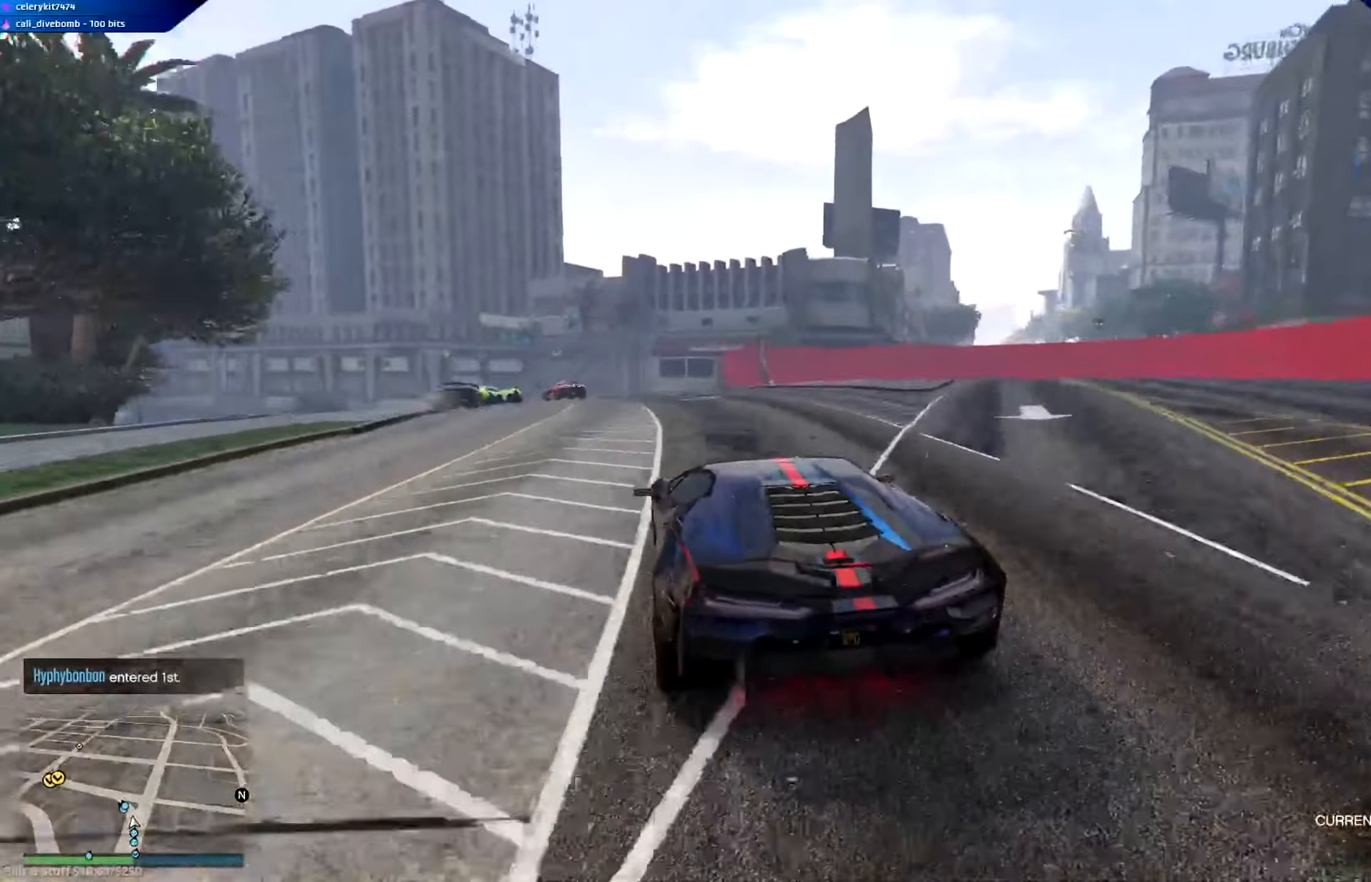
{"buttons": ["R2"], "left_stick": "left", "right_stick": "center", "events": []}
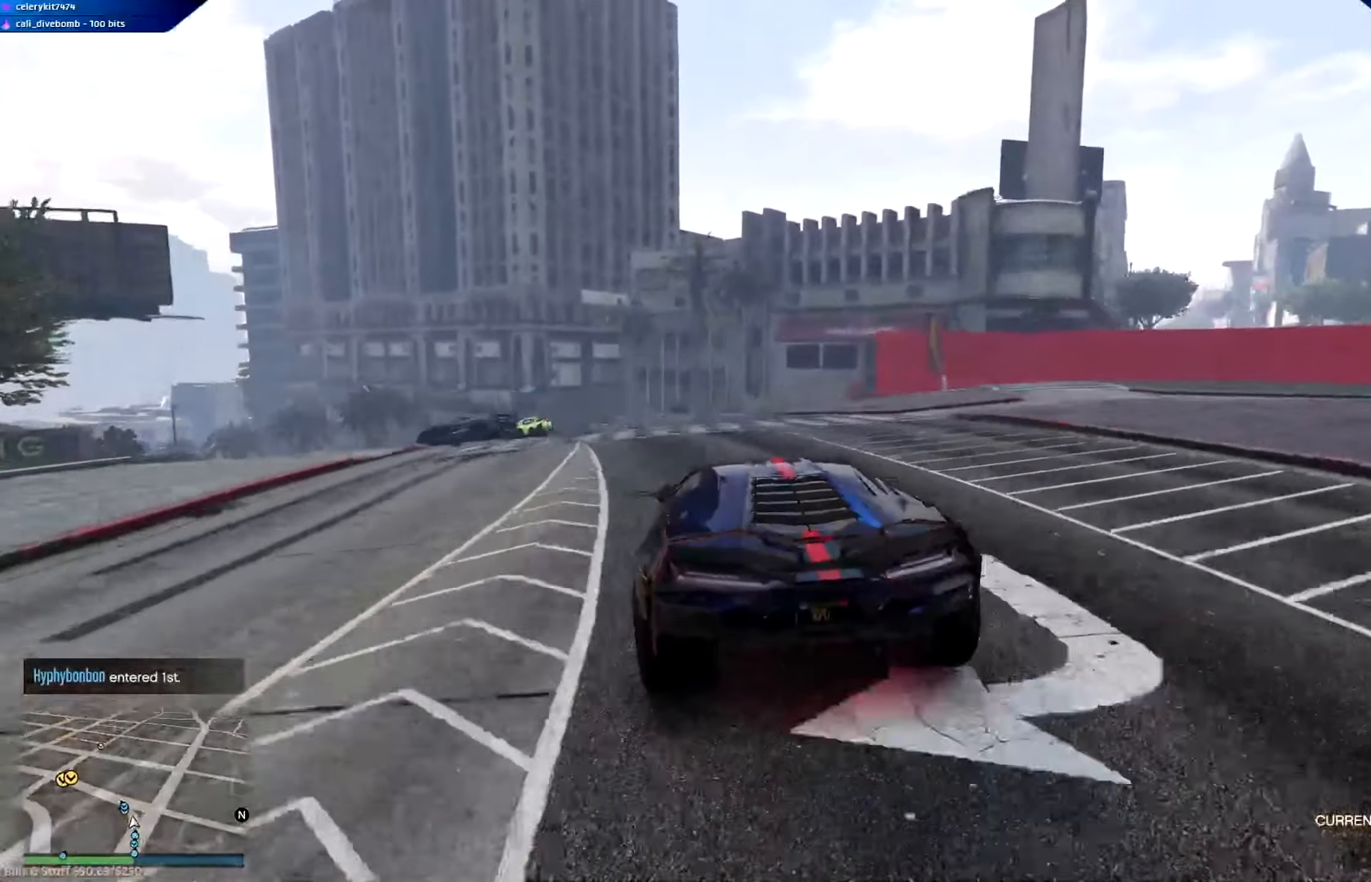
{"buttons": [], "left_stick": "left", "right_stick": "center", "events": [[200, "R2", "up"]]}
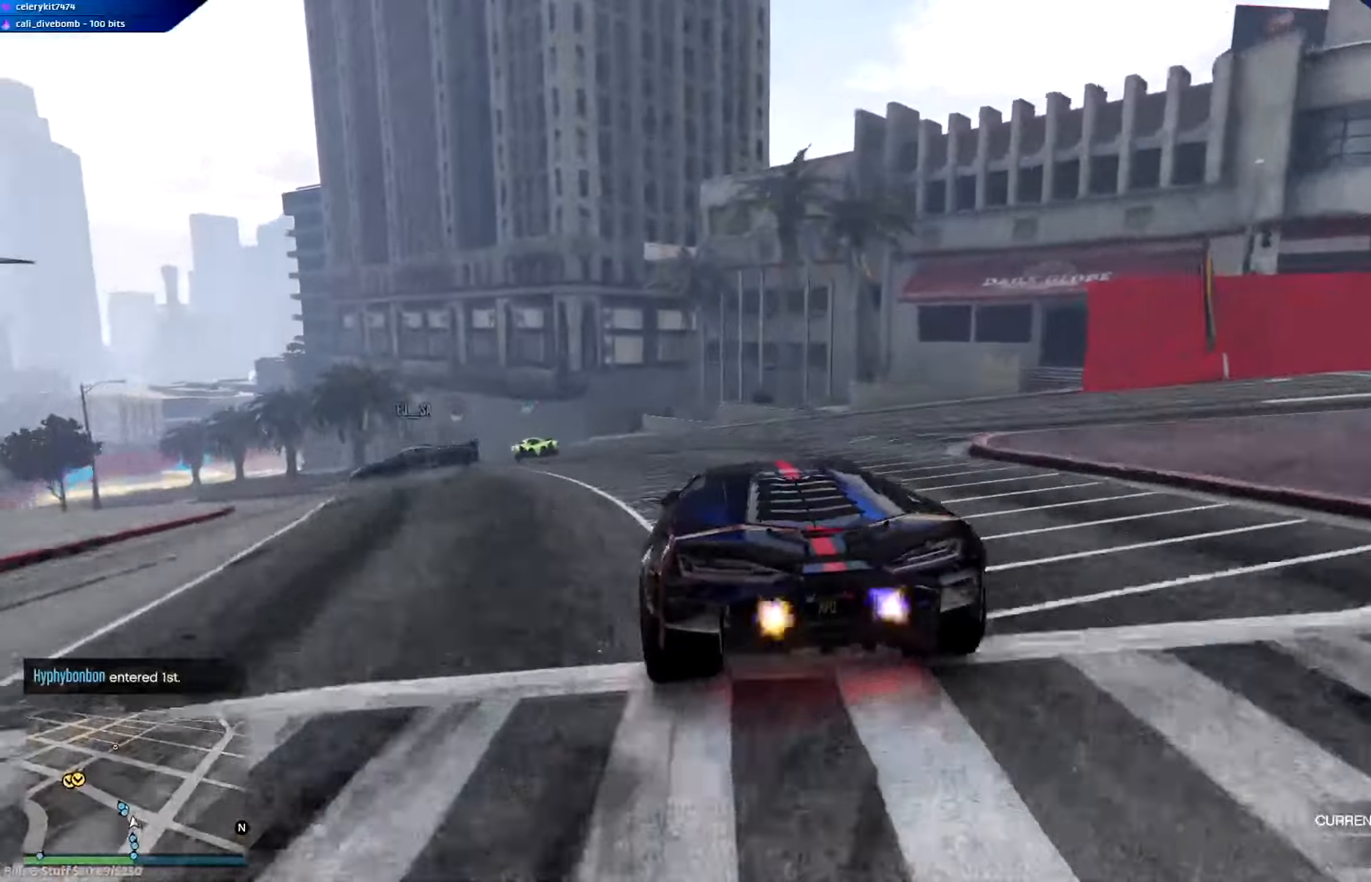
{"buttons": [], "left_stick": "left", "right_stick": "center", "events": [[401, "R2", "down"], [501, "R2", "up"]]}
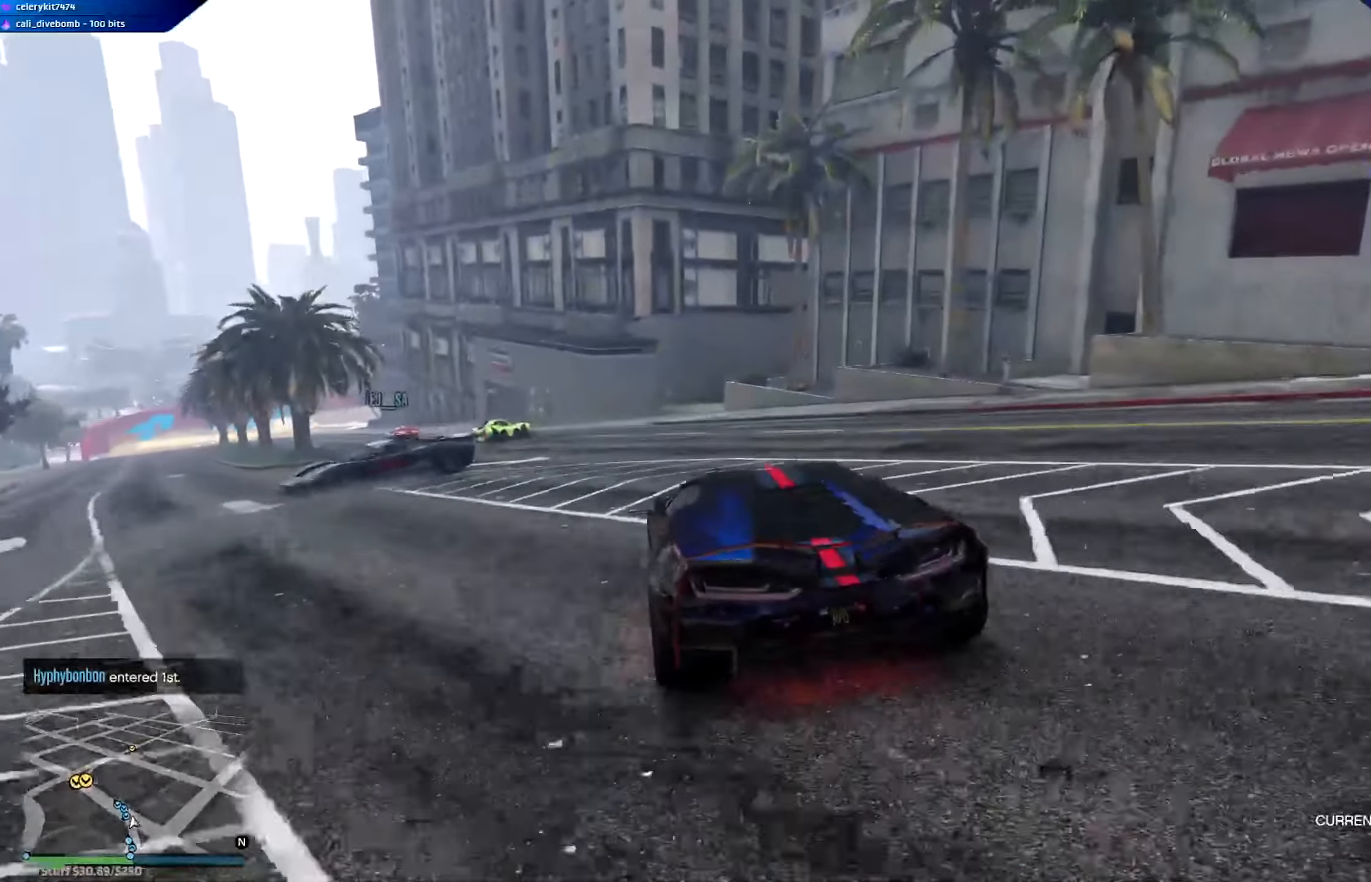
{"buttons": ["L2"], "left_stick": "left", "right_stick": "center", "events": [[67, "R2", "down"], [133, "left_stick", "center"], [284, "left_stick", "left"], [334, "L2", "down"], [367, "R2", "up"]]}
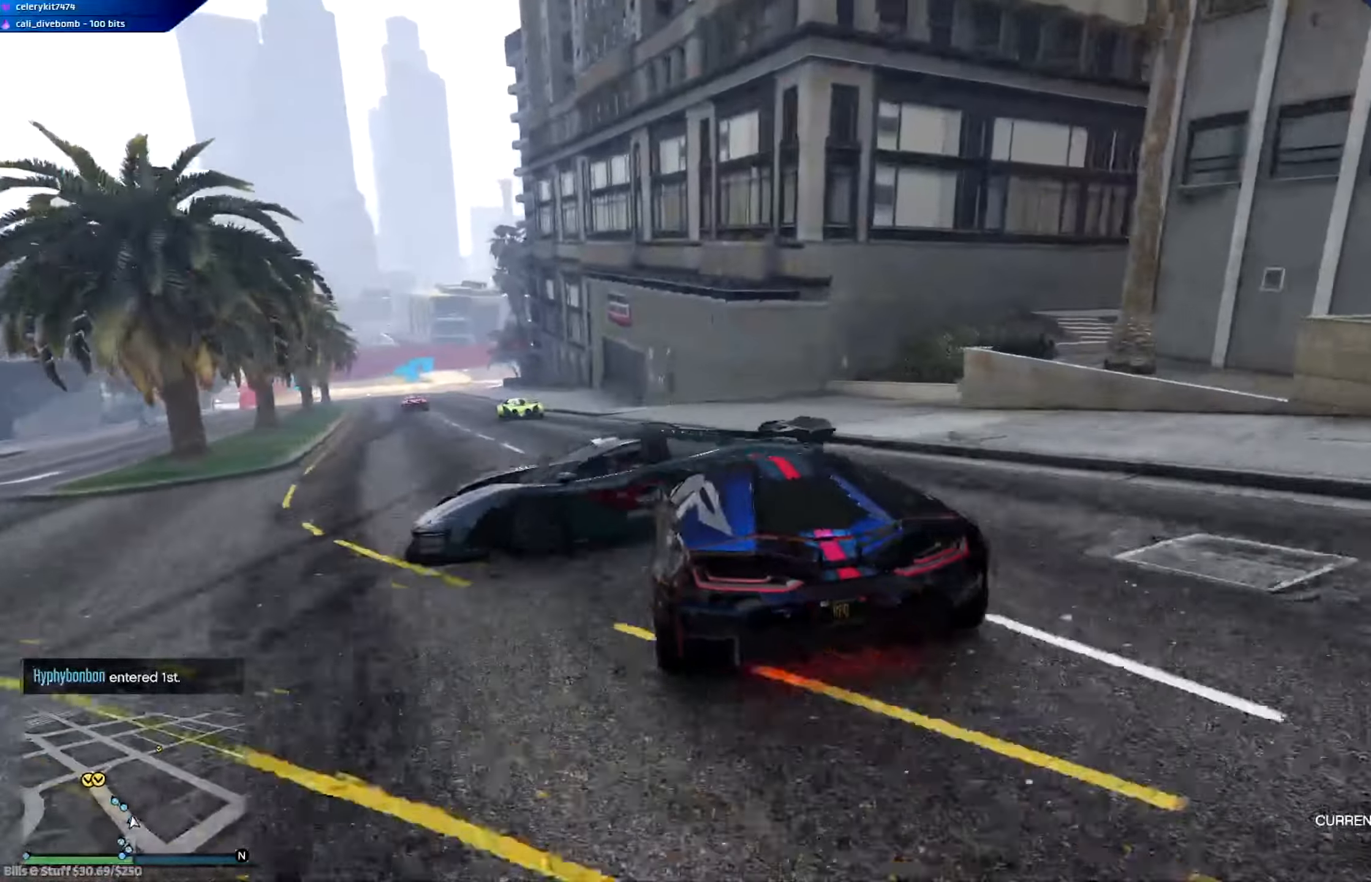
{"buttons": [], "left_stick": "left", "right_stick": "center", "events": [[367, "L2", "up"]]}
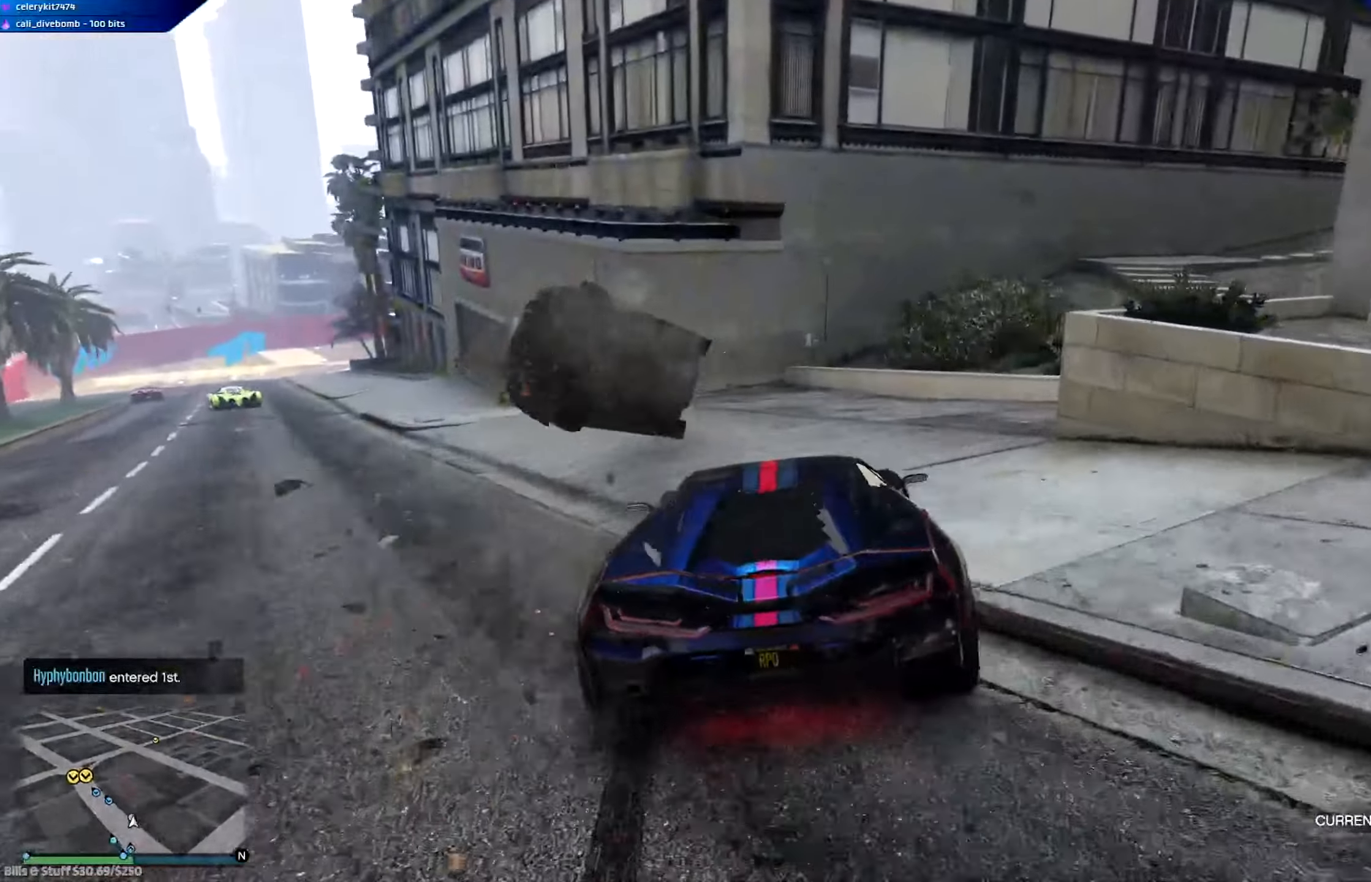
{"buttons": [], "left_stick": "left", "right_stick": "center", "events": []}
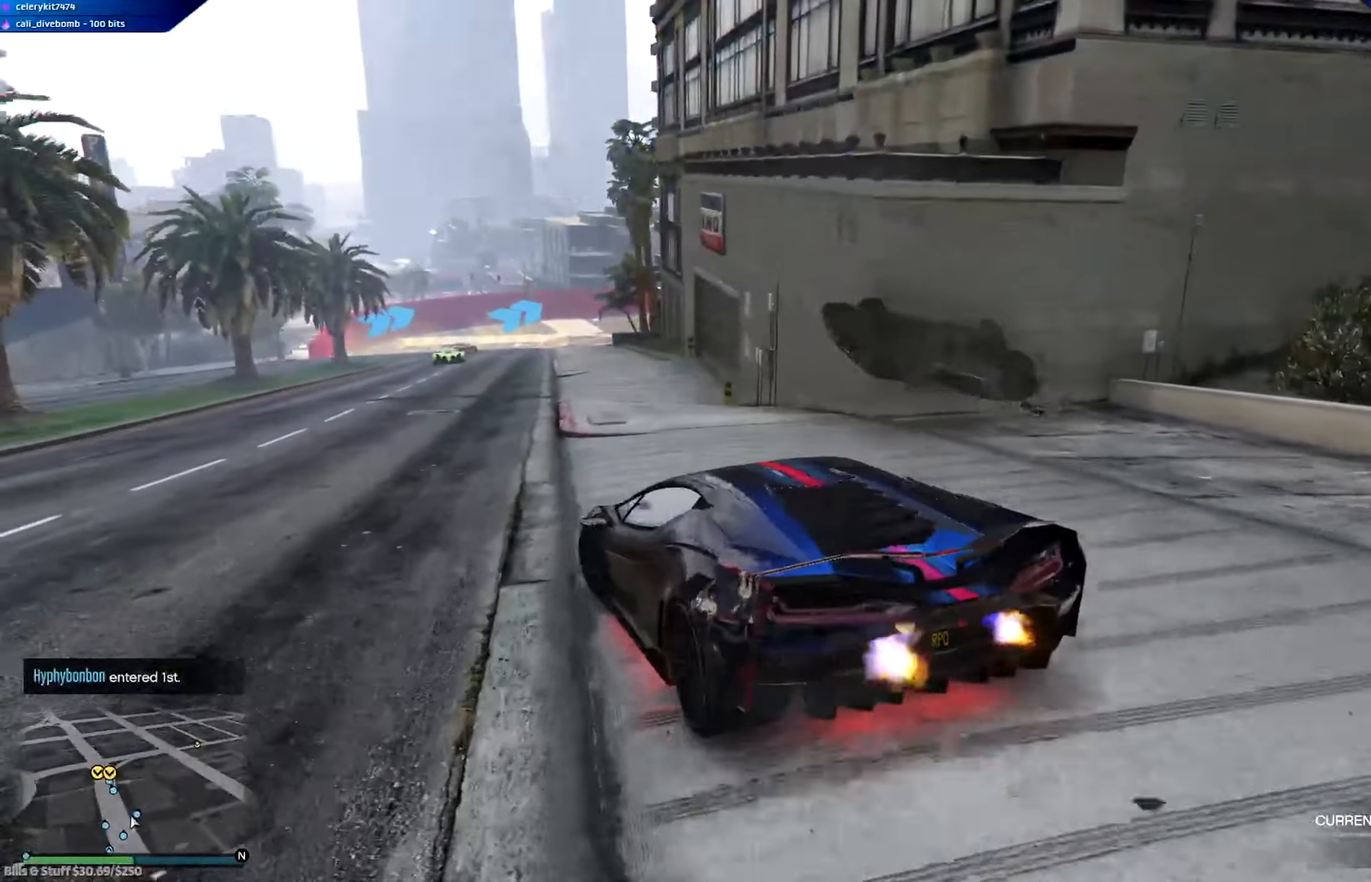
{"buttons": ["R2"], "left_stick": "center", "right_stick": "center", "events": [[34, "R2", "down"], [117, "left_stick", "center"], [267, "left_stick", "down-right"], [468, "left_stick", "center"]]}
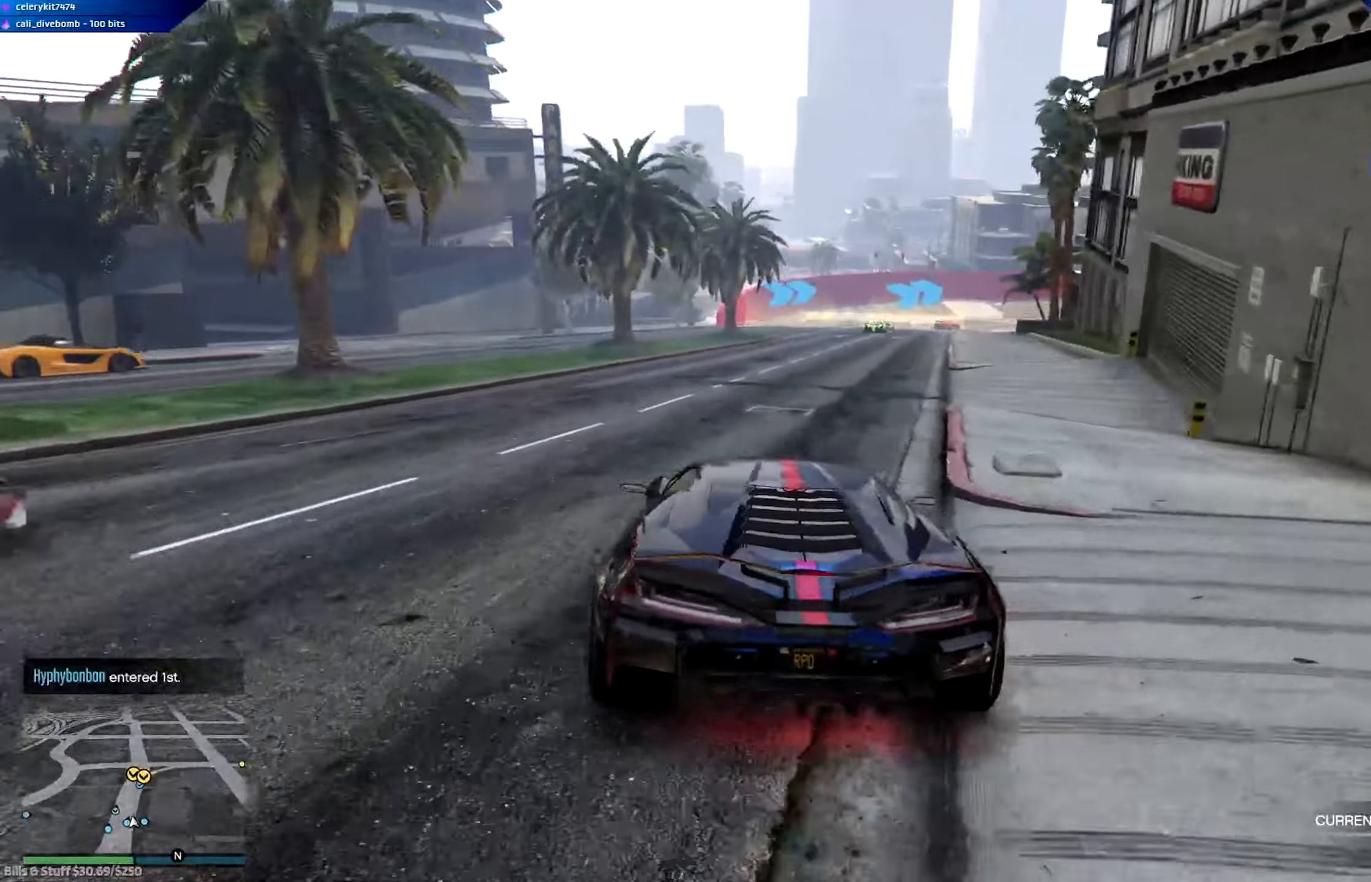
{"buttons": ["R2"], "left_stick": "center", "right_stick": "center", "events": [[200, "left_stick", "right"], [334, "left_stick", "center"]]}
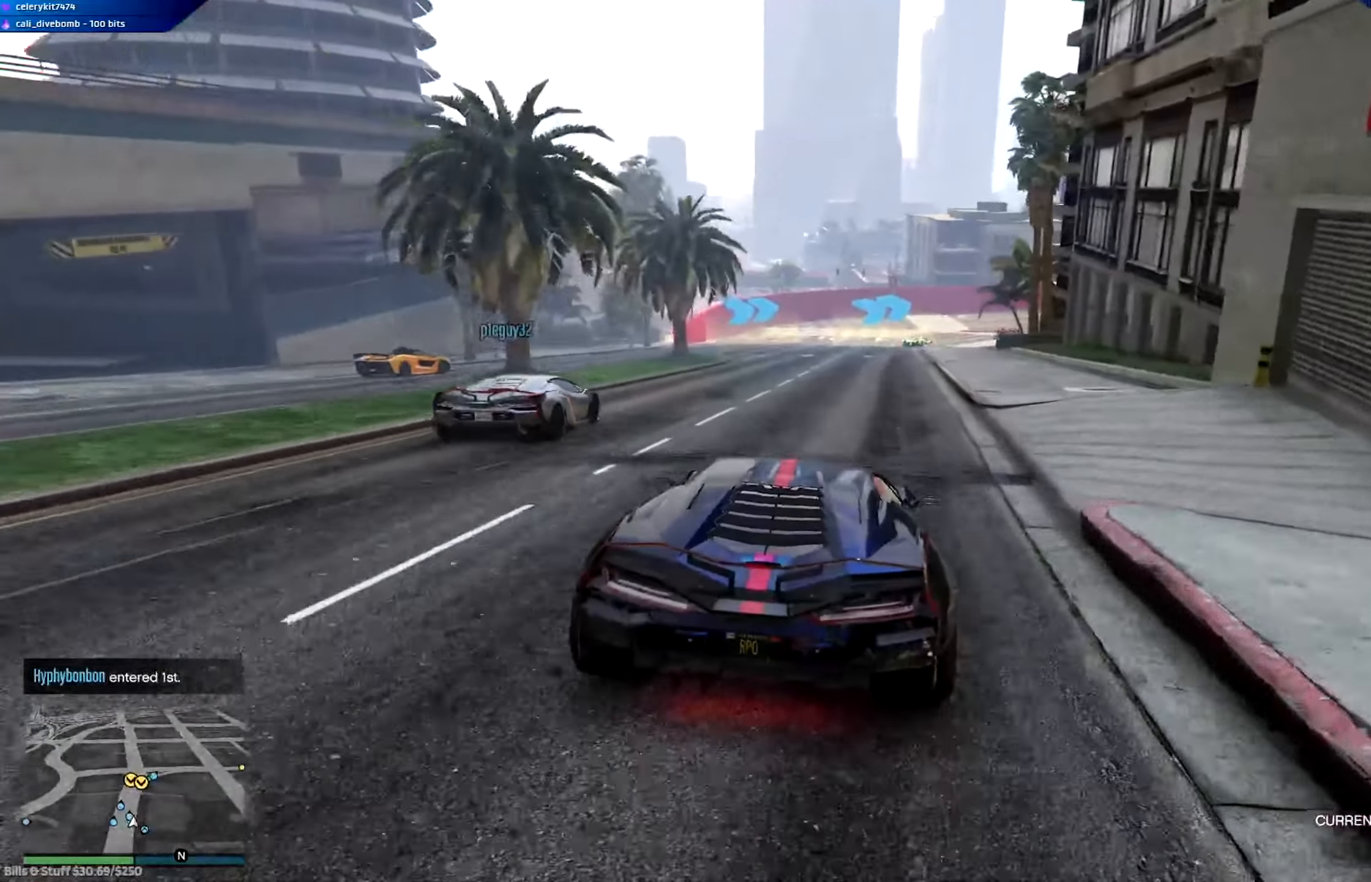
{"buttons": ["R2", "R3"], "left_stick": "center", "right_stick": "center", "events": [[101, "left_stick", "left"], [201, "left_stick", "center"], [267, "R3", "down"], [418, "left_stick", "left"], [501, "left_stick", "center"]]}
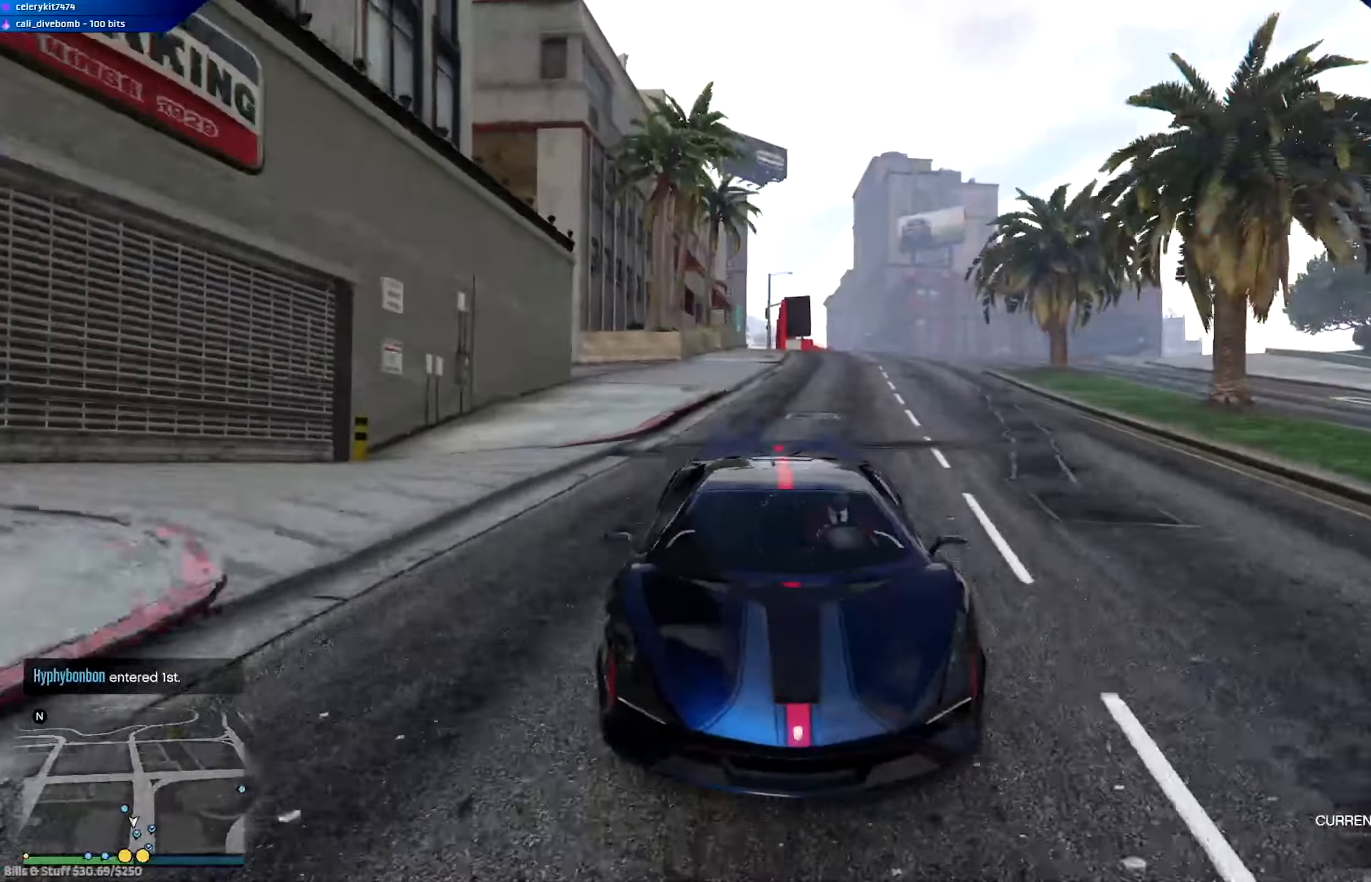
{"buttons": ["R2"], "left_stick": "center", "right_stick": "center", "events": [[334, "R3", "up"], [384, "left_stick", "right"], [434, "left_stick", "center"]]}
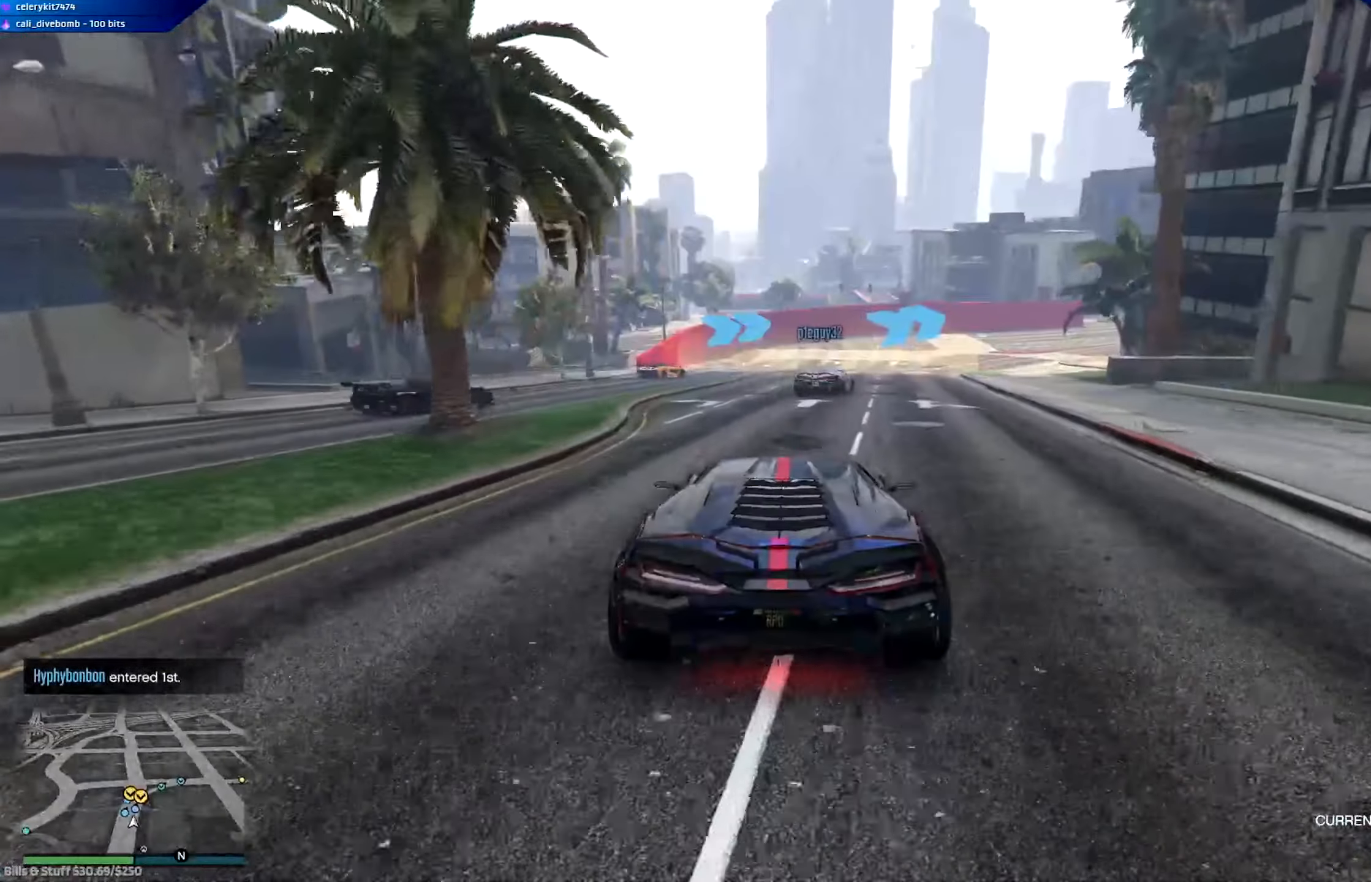
{"buttons": ["R2"], "left_stick": "down-right", "right_stick": "center", "events": [[401, "left_stick", "down-right"]]}
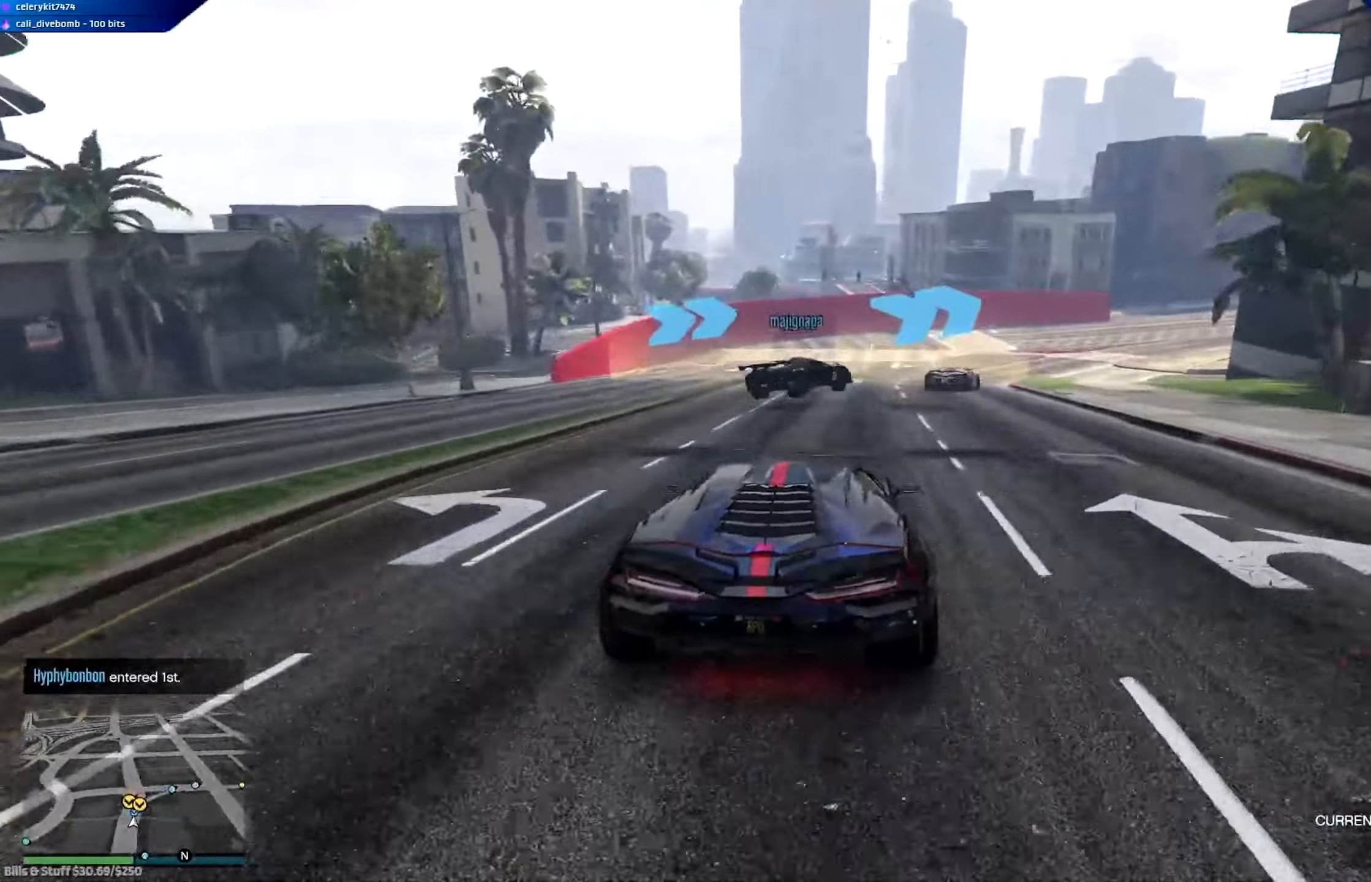
{"buttons": ["R2"], "left_stick": "right", "right_stick": "center", "events": [[83, "left_stick", "center"], [167, "left_stick", "down-right"], [300, "left_stick", "center"], [400, "left_stick", "right"]]}
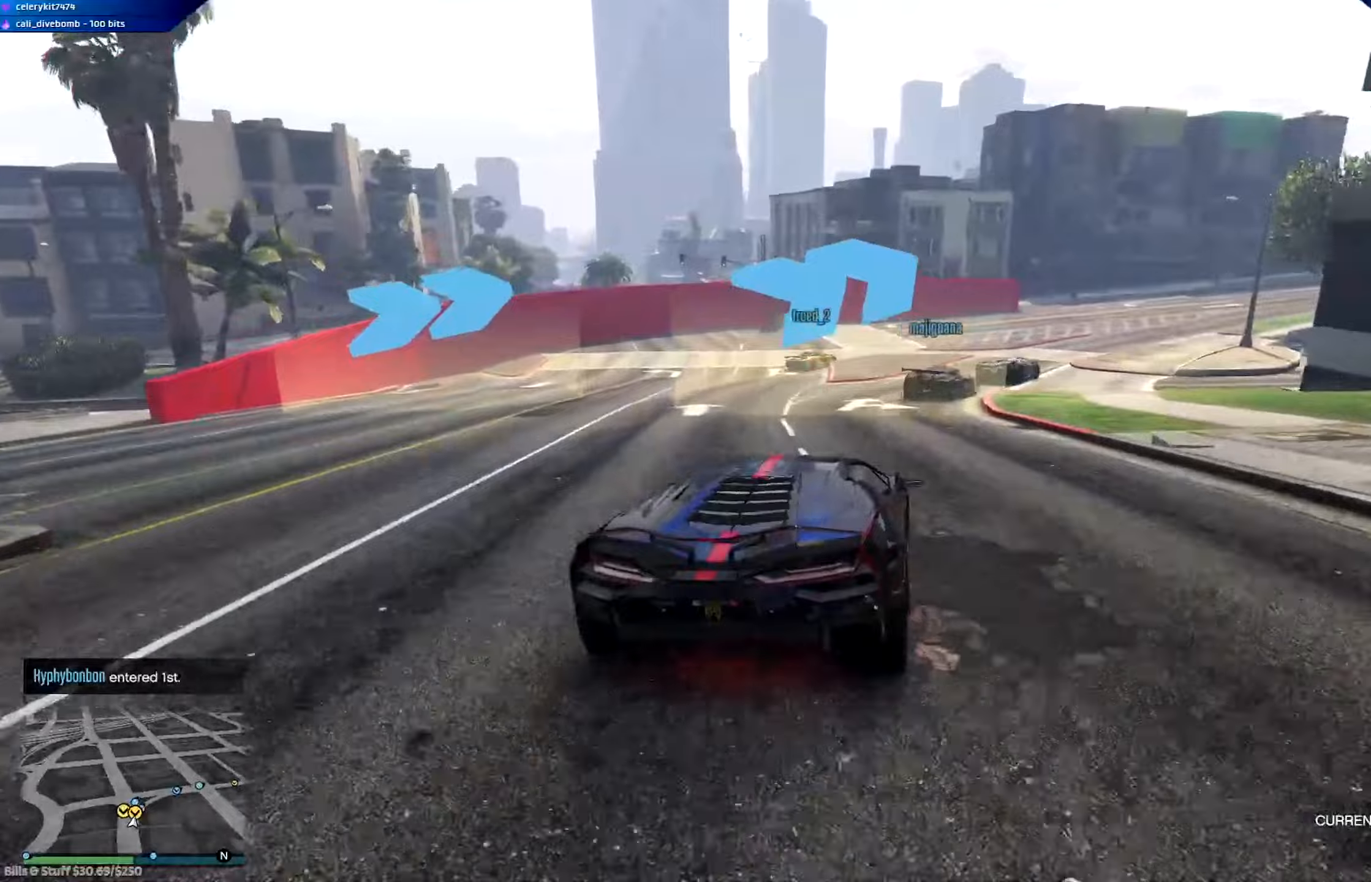
{"buttons": ["R2"], "left_stick": "down-right", "right_stick": "center", "events": [[133, "R2", "up"], [200, "left_stick", "center"], [300, "left_stick", "down-right"], [333, "R2", "down"], [400, "R2", "up"], [500, "R2", "down"]]}
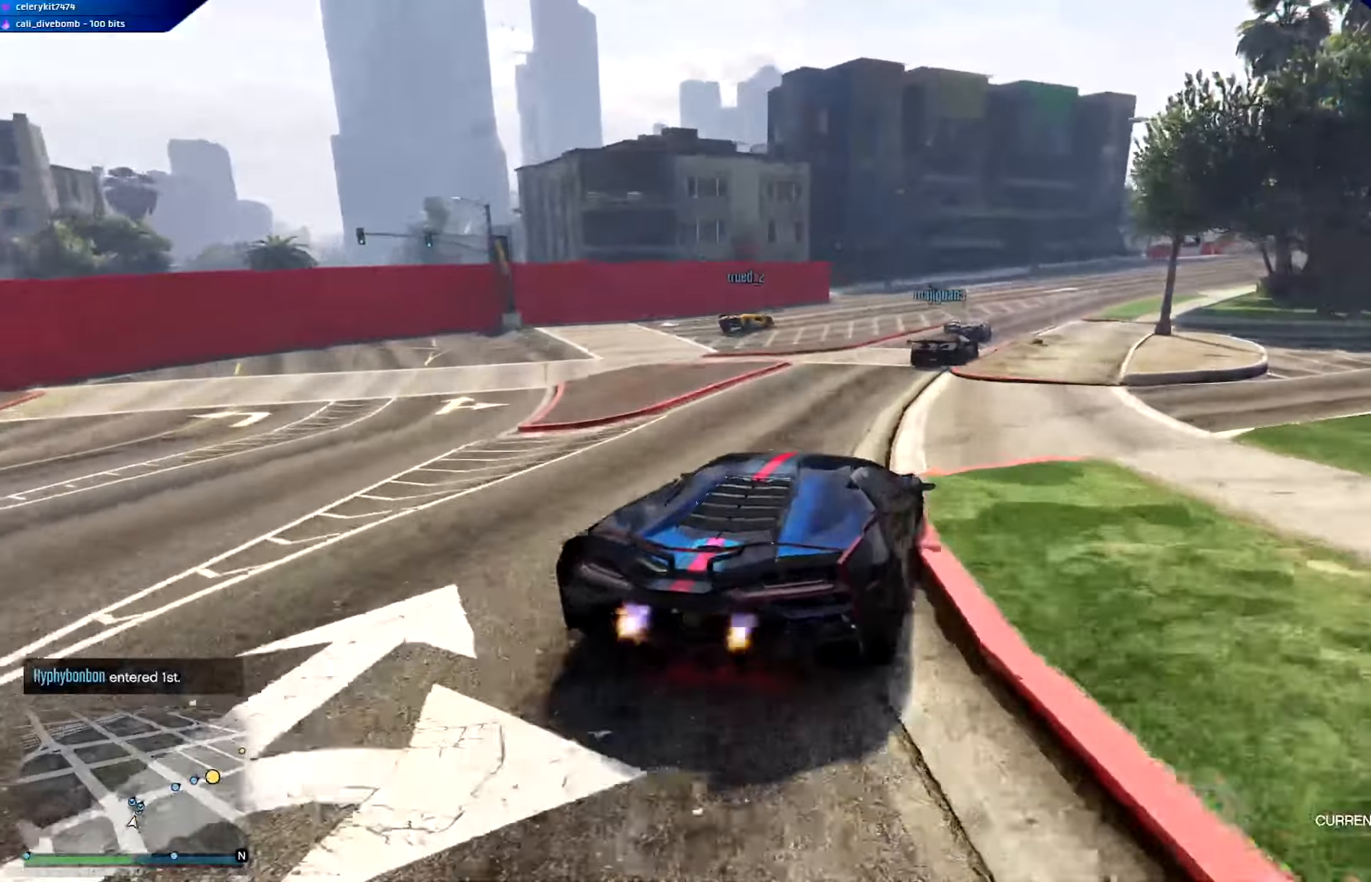
{"buttons": ["R2"], "left_stick": "right", "right_stick": "center", "events": [[84, "left_stick", "center"], [401, "left_stick", "right"]]}
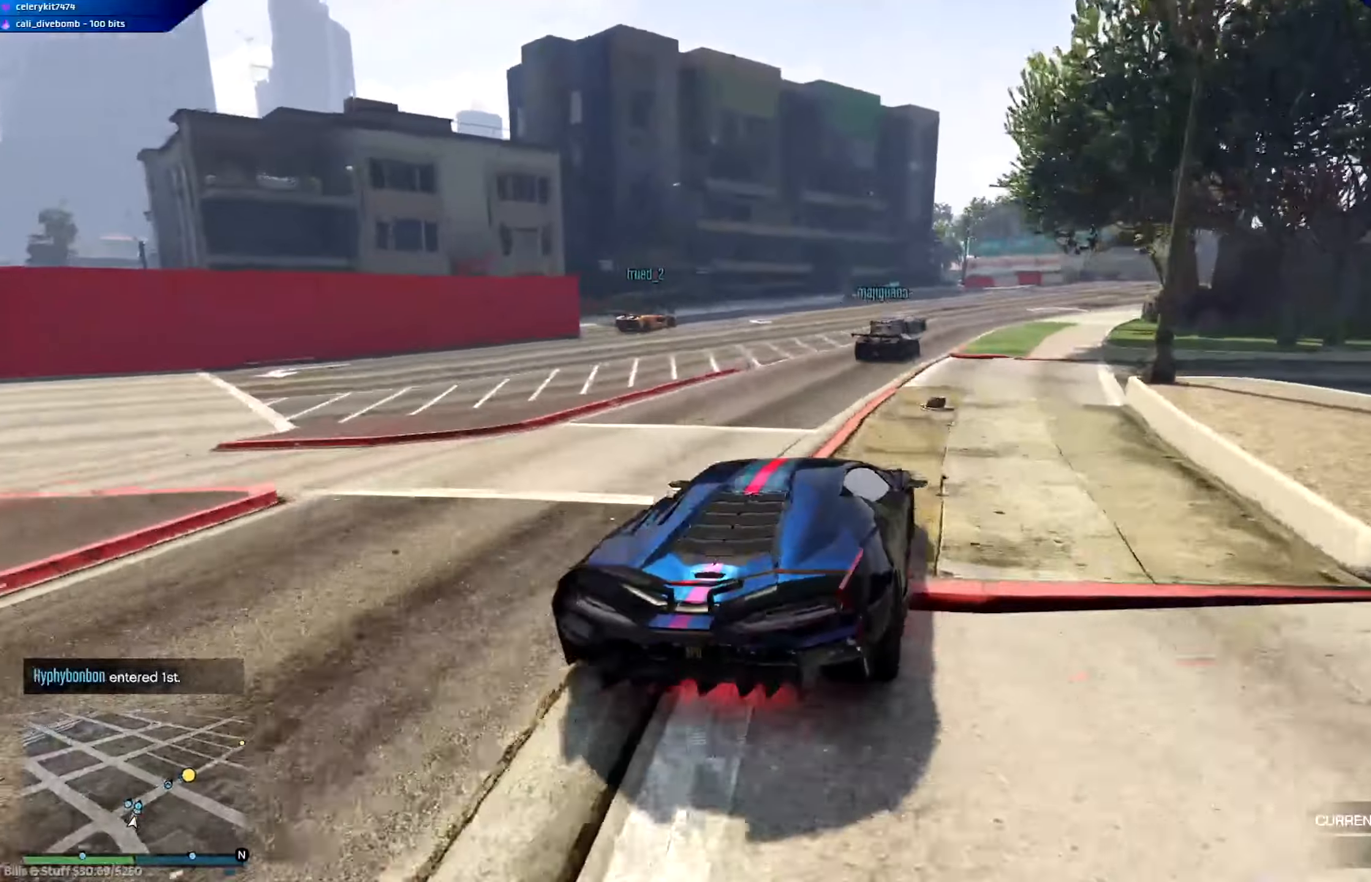
{"buttons": ["R2"], "left_stick": "center", "right_stick": "center", "events": [[66, "left_stick", "center"]]}
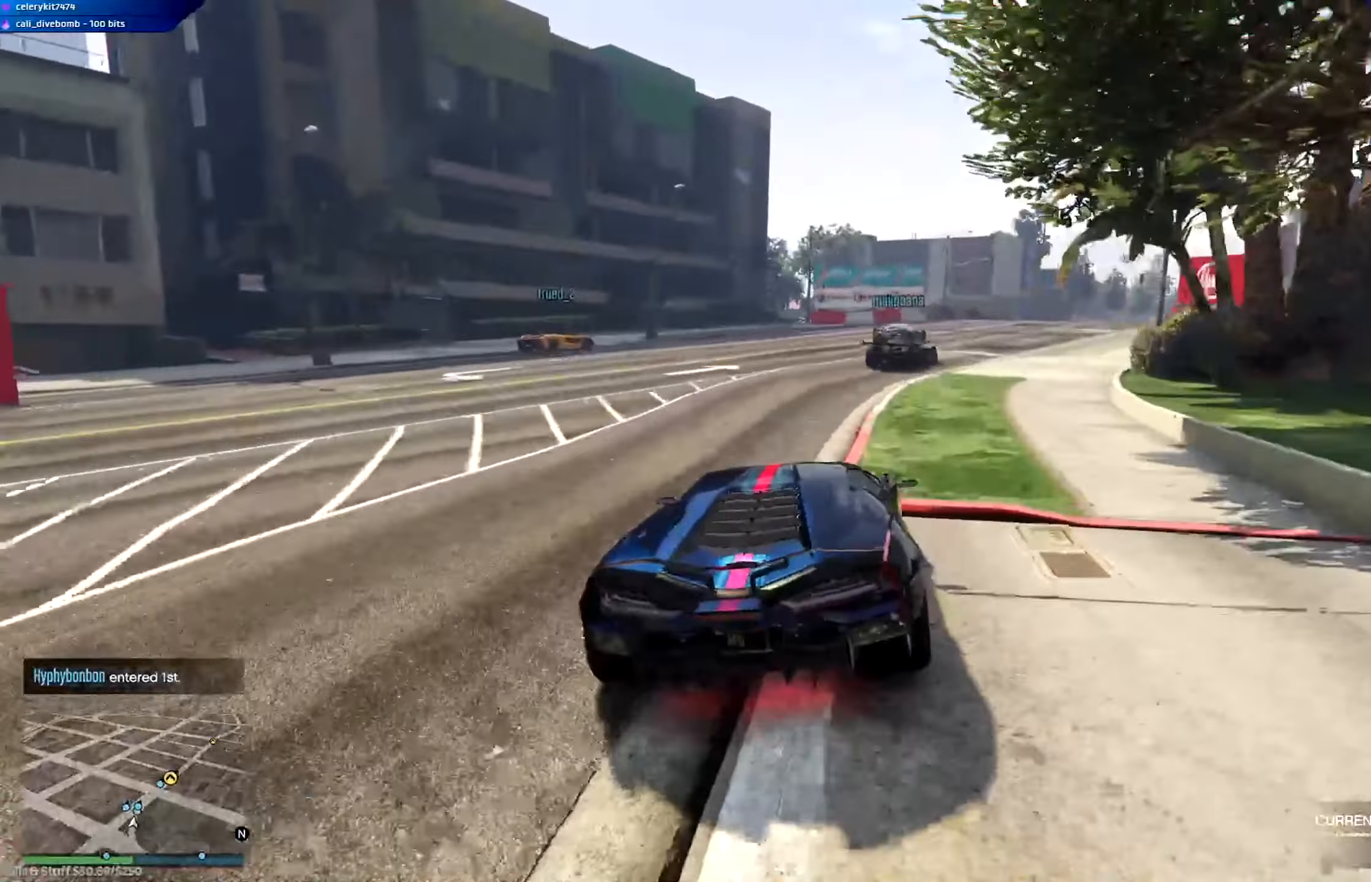
{"buttons": ["R2"], "left_stick": "center", "right_stick": "center", "events": [[34, "left_stick", "right"], [234, "left_stick", "center"], [300, "left_stick", "right"], [467, "left_stick", "center"]]}
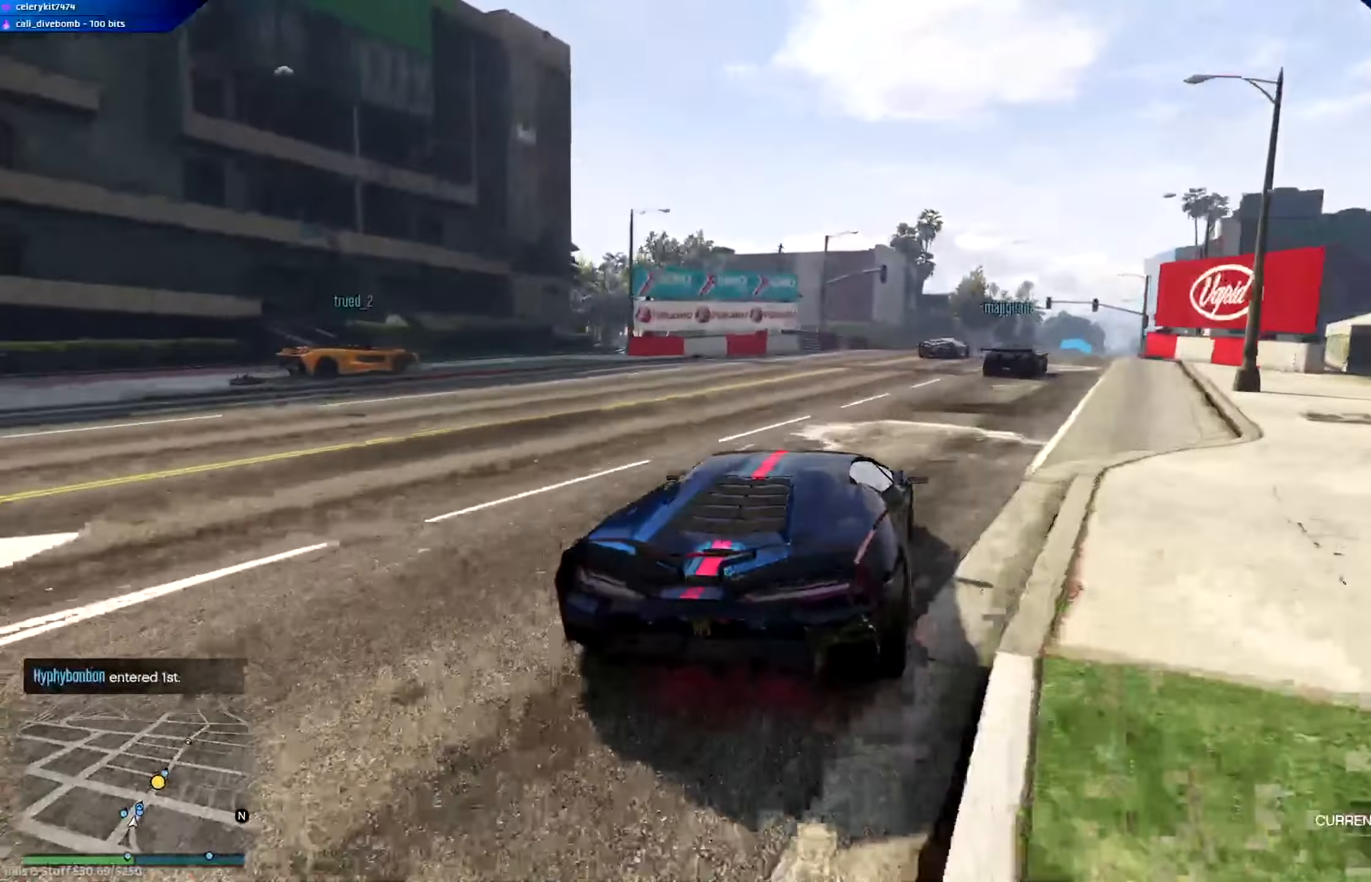
{"buttons": ["R2"], "left_stick": "right", "right_stick": "center", "events": [[83, "left_stick", "right"], [233, "left_stick", "center"], [484, "left_stick", "right"]]}
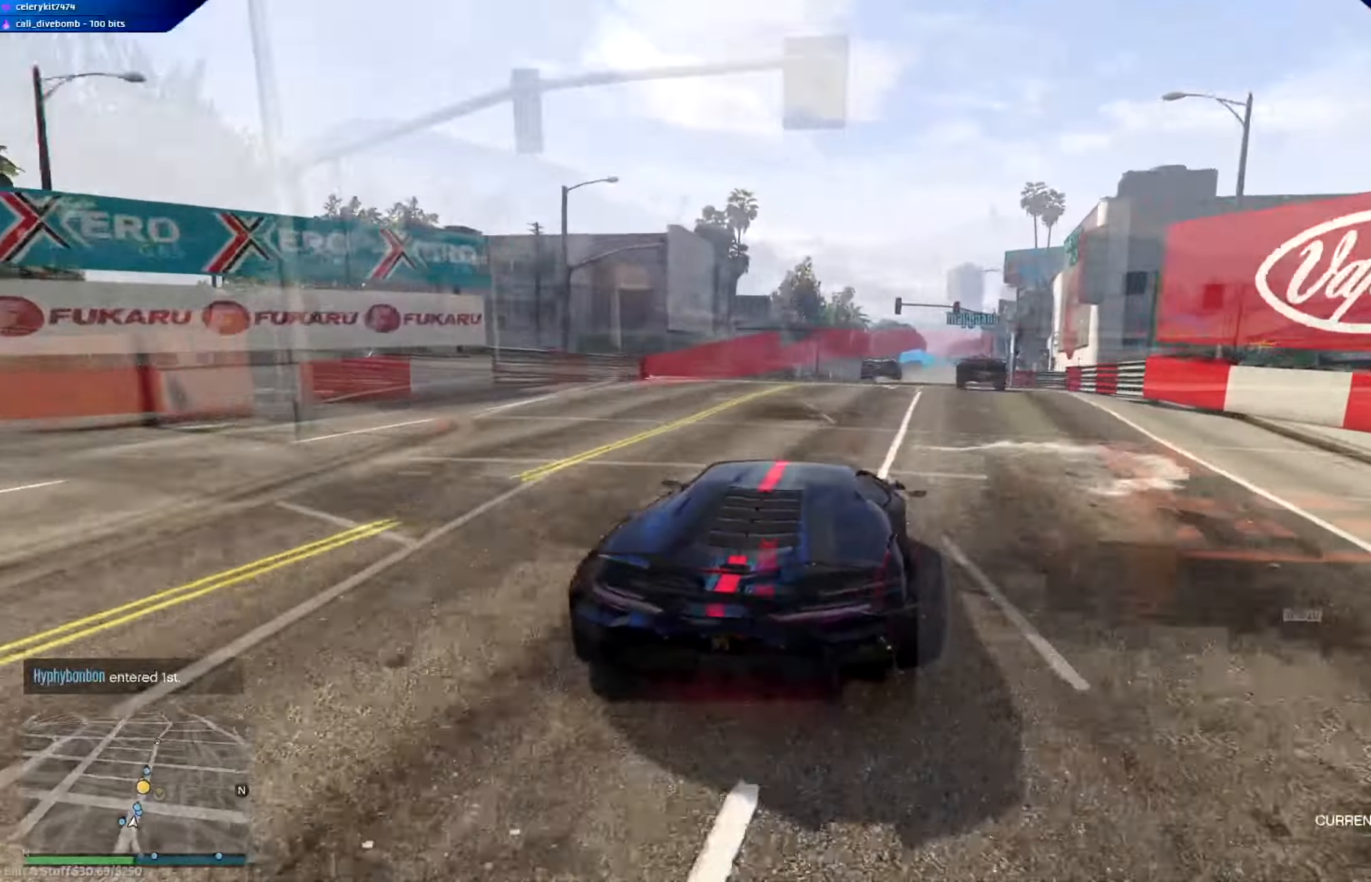
{"buttons": ["L2"], "left_stick": "center", "right_stick": "center", "events": [[100, "left_stick", "center"], [384, "L2", "down"], [451, "R2", "up"]]}
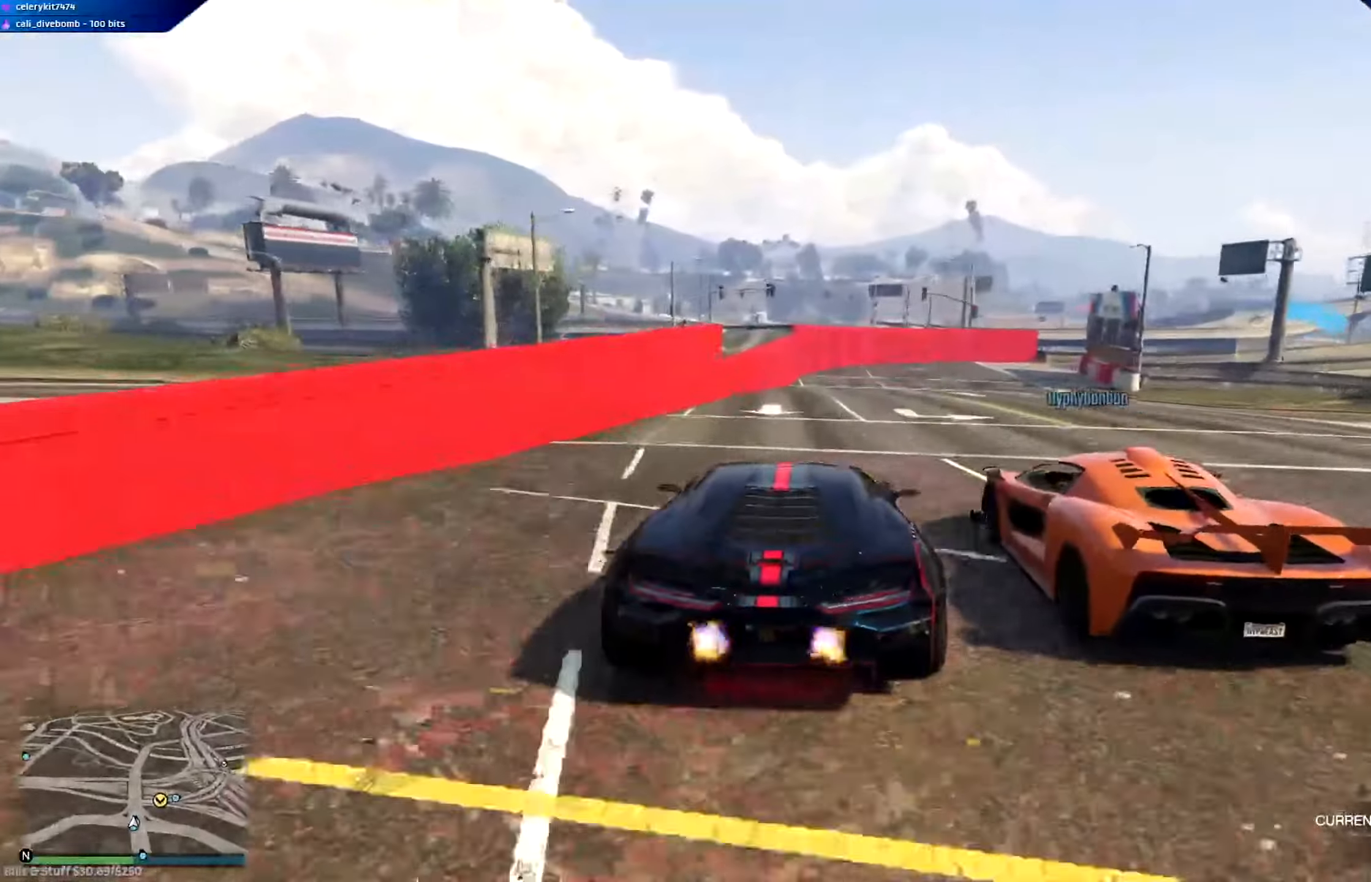
{"buttons": ["L2"], "left_stick": "right", "right_stick": "center", "events": [[450, "left_stick", "right"]]}
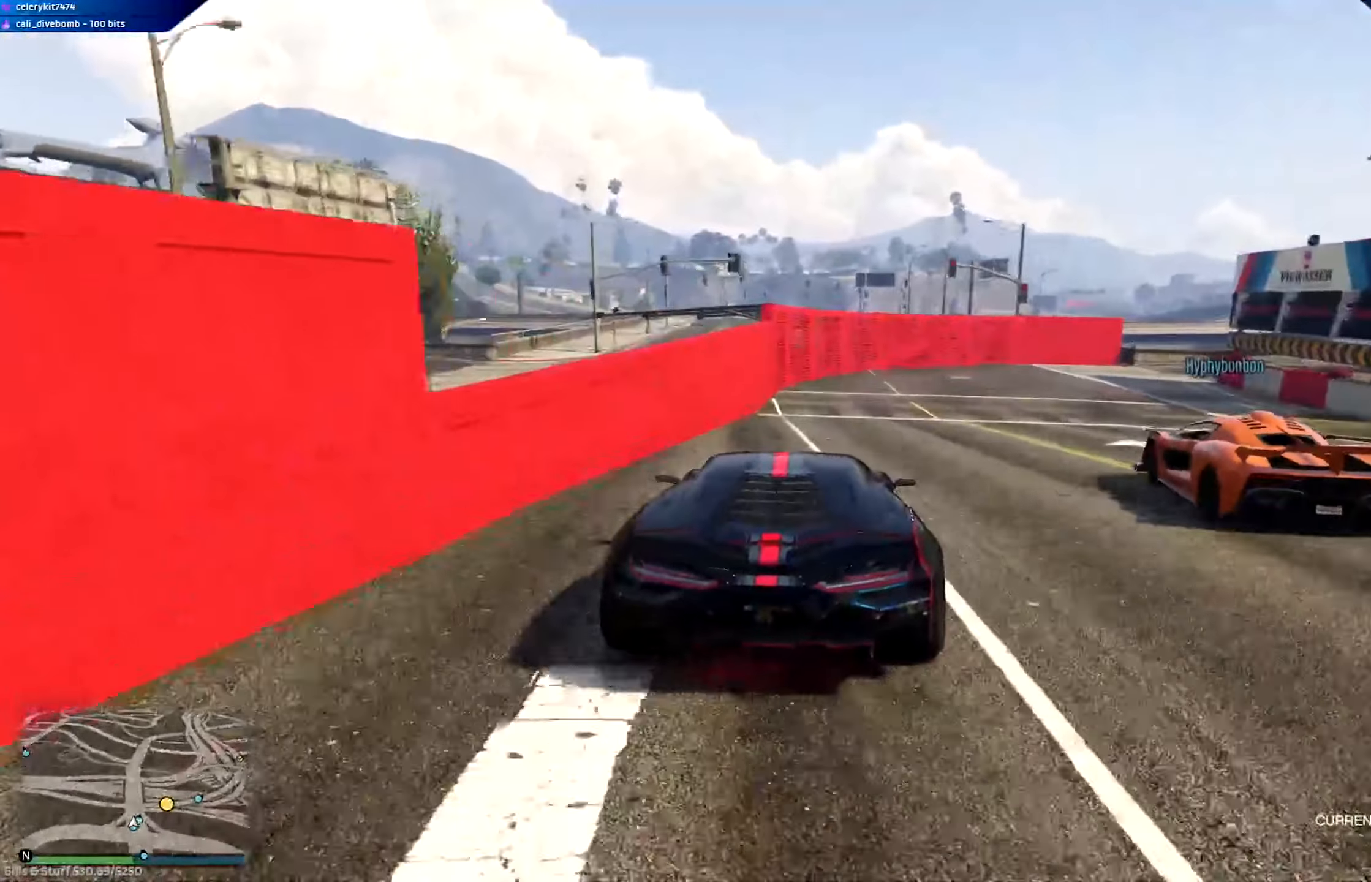
{"buttons": [], "left_stick": "right", "right_stick": "center", "events": [[250, "L2", "up"]]}
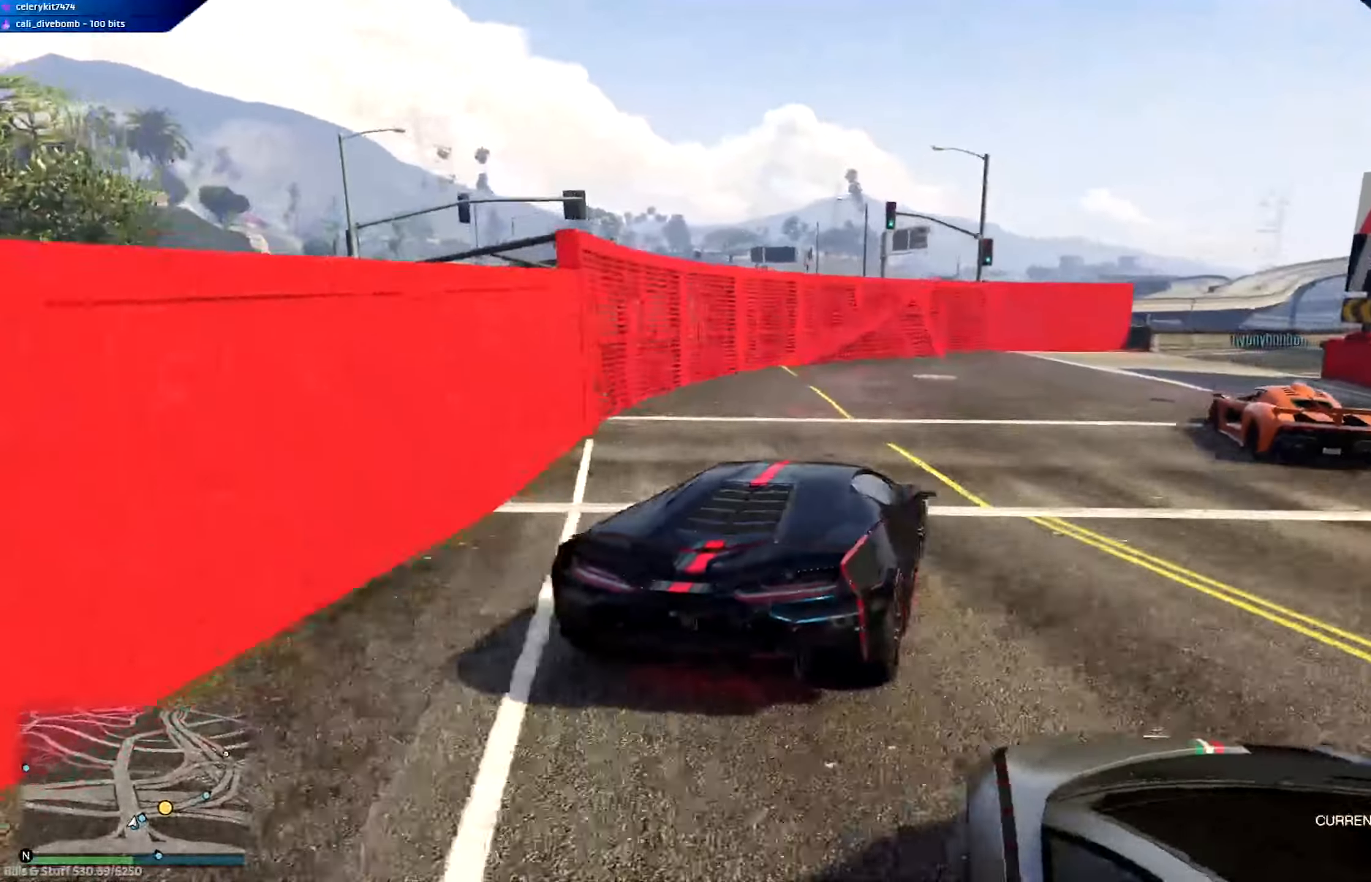
{"buttons": ["R2"], "left_stick": "right", "right_stick": "center", "events": [[283, "R2", "down"], [383, "left_stick", "center"], [467, "left_stick", "right"]]}